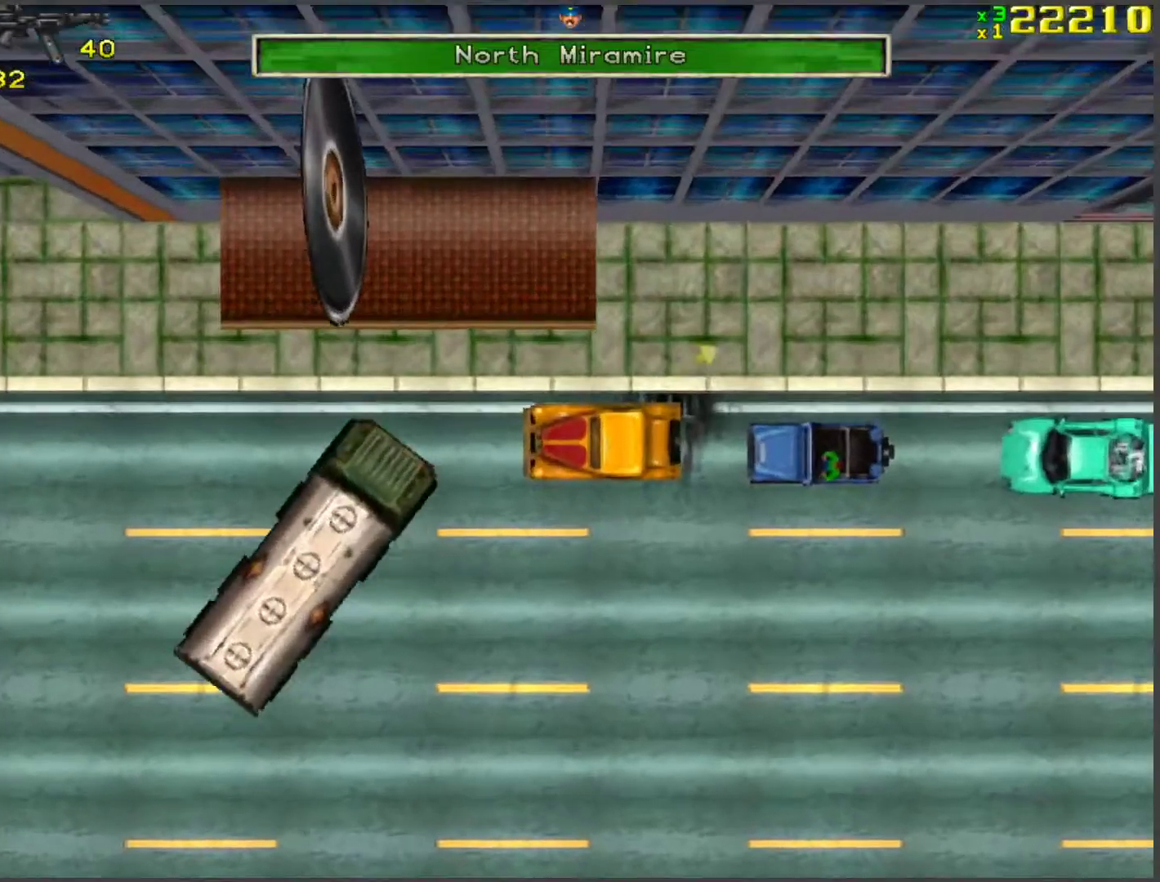
Gameplay with keyboard; each line is a JSON object with the keys held at the frame after it. "events" lists presses ("down") and releases ("up") of "a", "ctrl", "d", "f", "return", "s", "space", "tab", "w", "x" and "z" between this image and that frame as [ms after this image, input, new state], when the widget could be followed in between. No other keys are recorded. Mouse input is not recorded.
{"keys": ["d", "space", "w"], "events": [[268, "d", "down"], [419, "space", "down"]]}
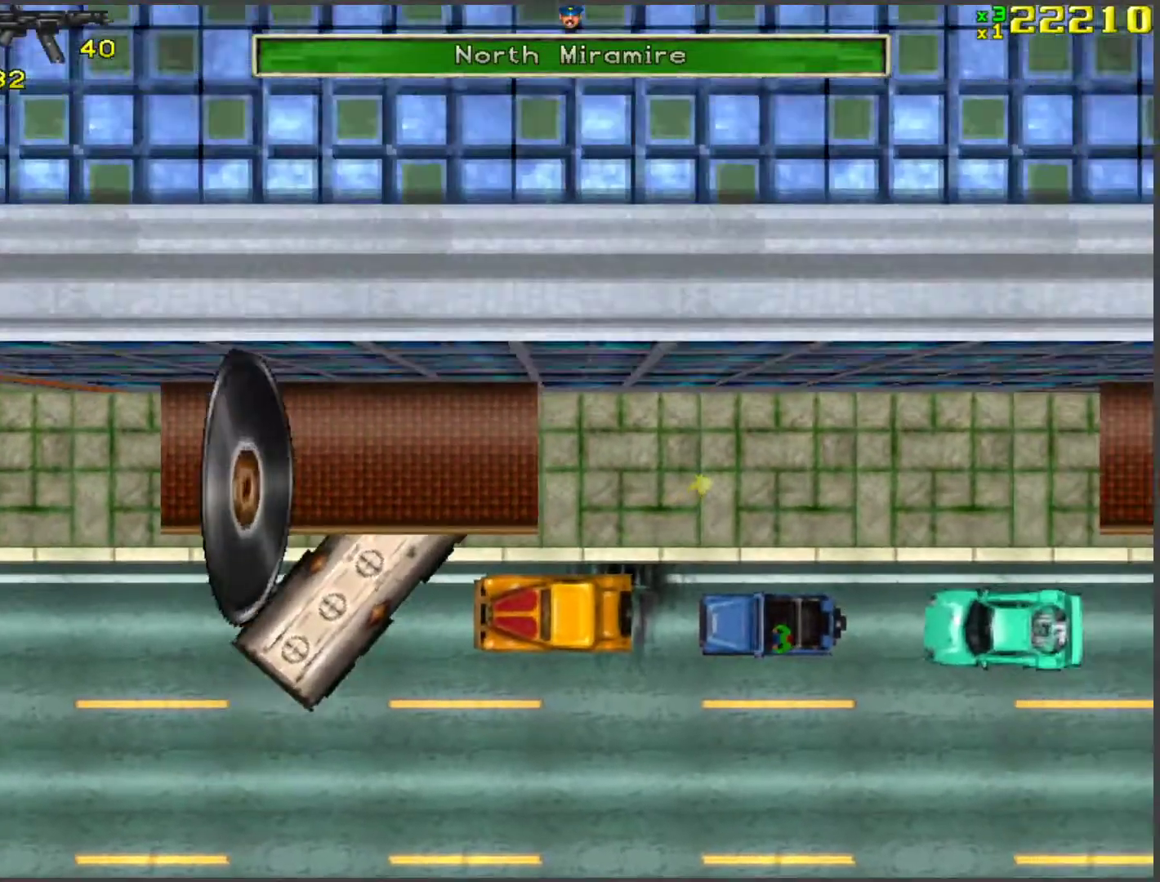
{"keys": ["d", "w"], "events": [[235, "space", "up"]]}
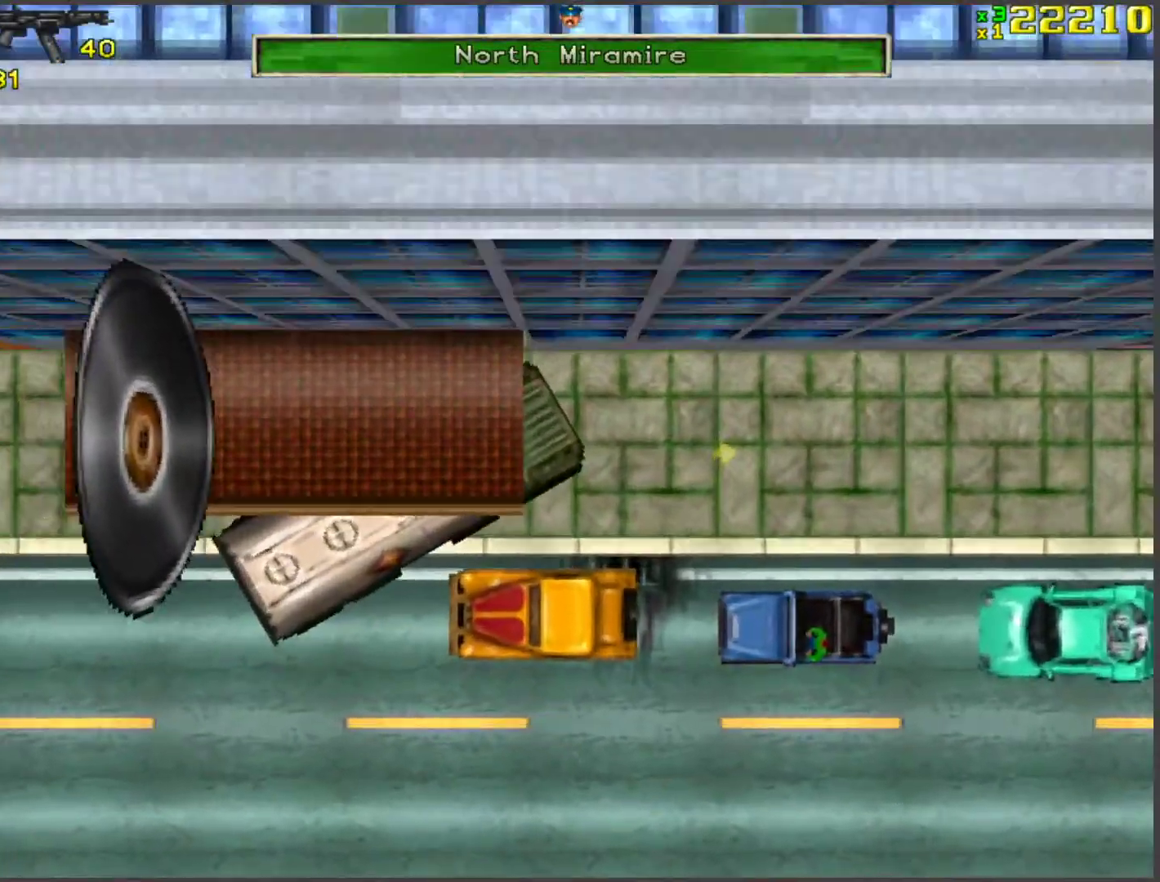
{"keys": ["d"], "events": [[101, "d", "up"], [201, "d", "down"], [469, "w", "up"]]}
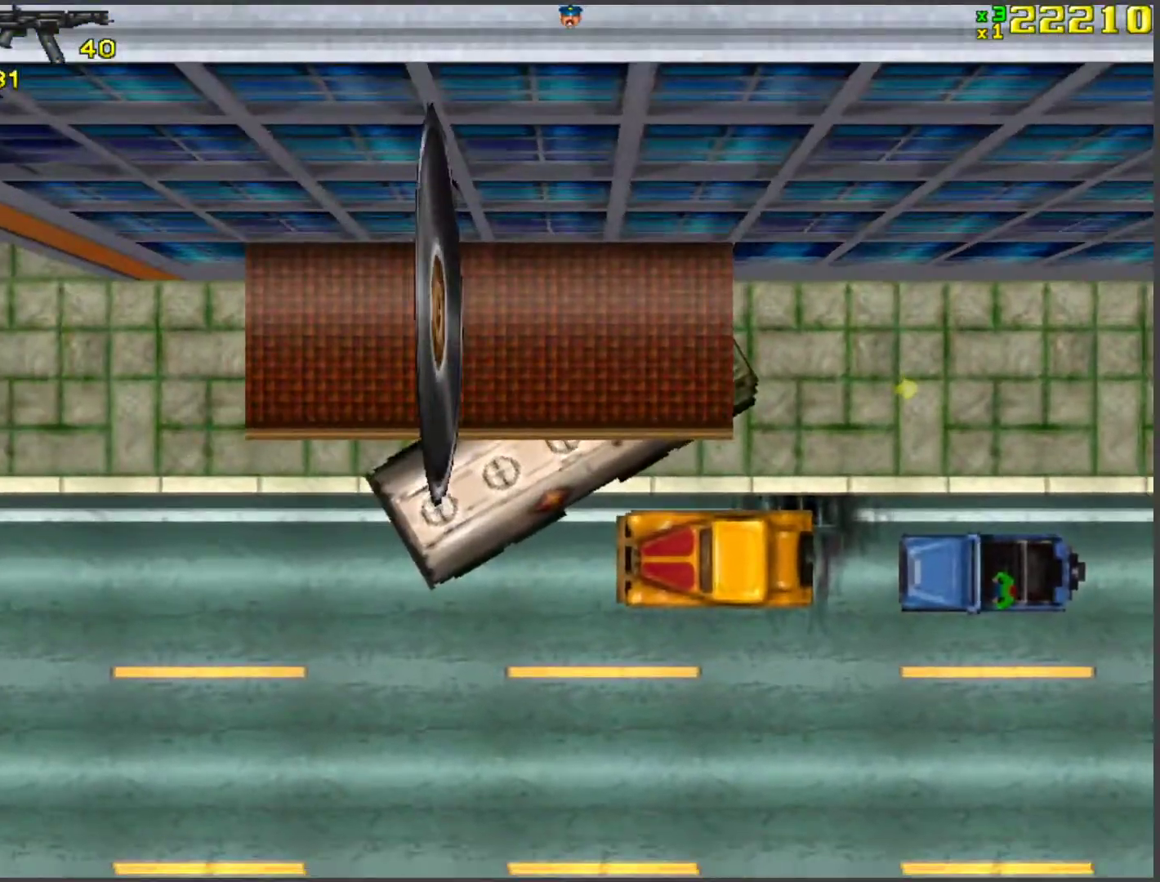
{"keys": ["a", "s"], "events": [[34, "a", "down"], [34, "d", "up"], [84, "s", "down"]]}
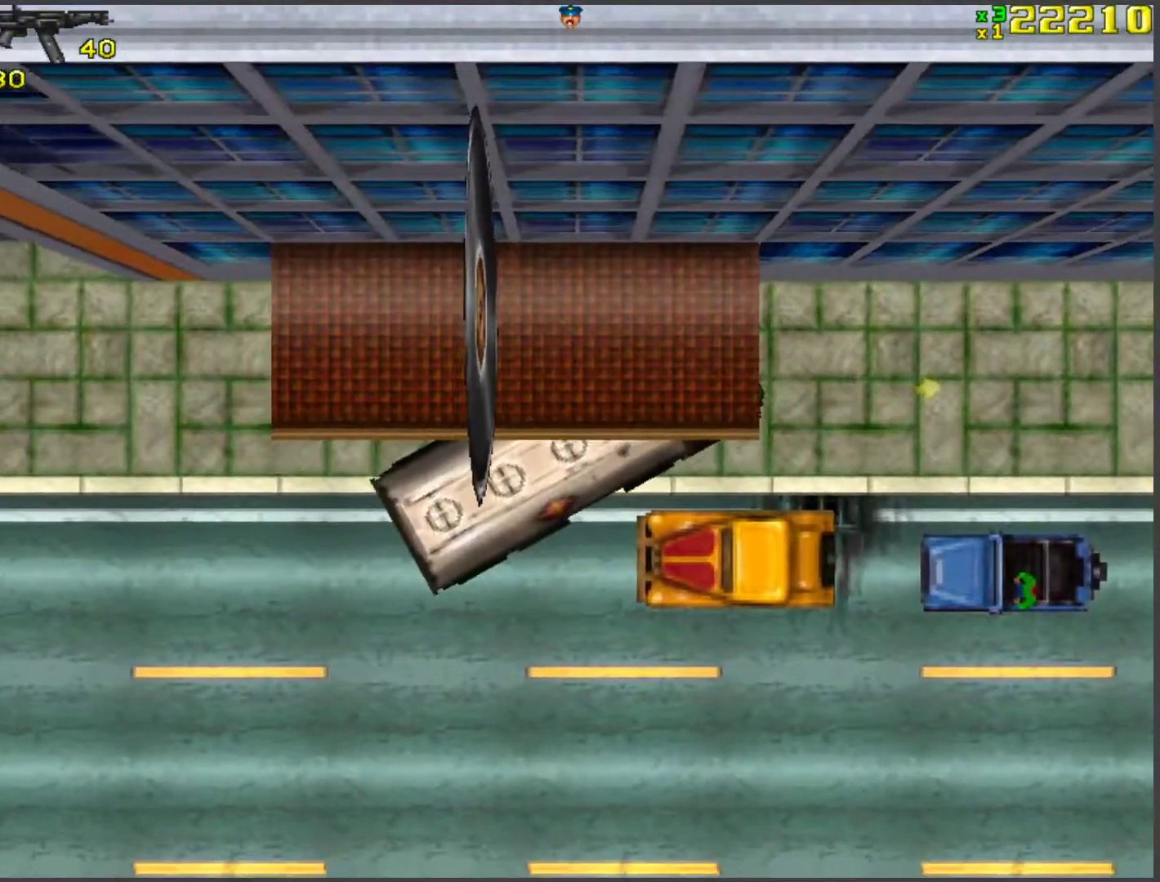
{"keys": ["d", "w"], "events": [[84, "a", "up"], [84, "d", "down"], [84, "s", "up"], [185, "w", "down"]]}
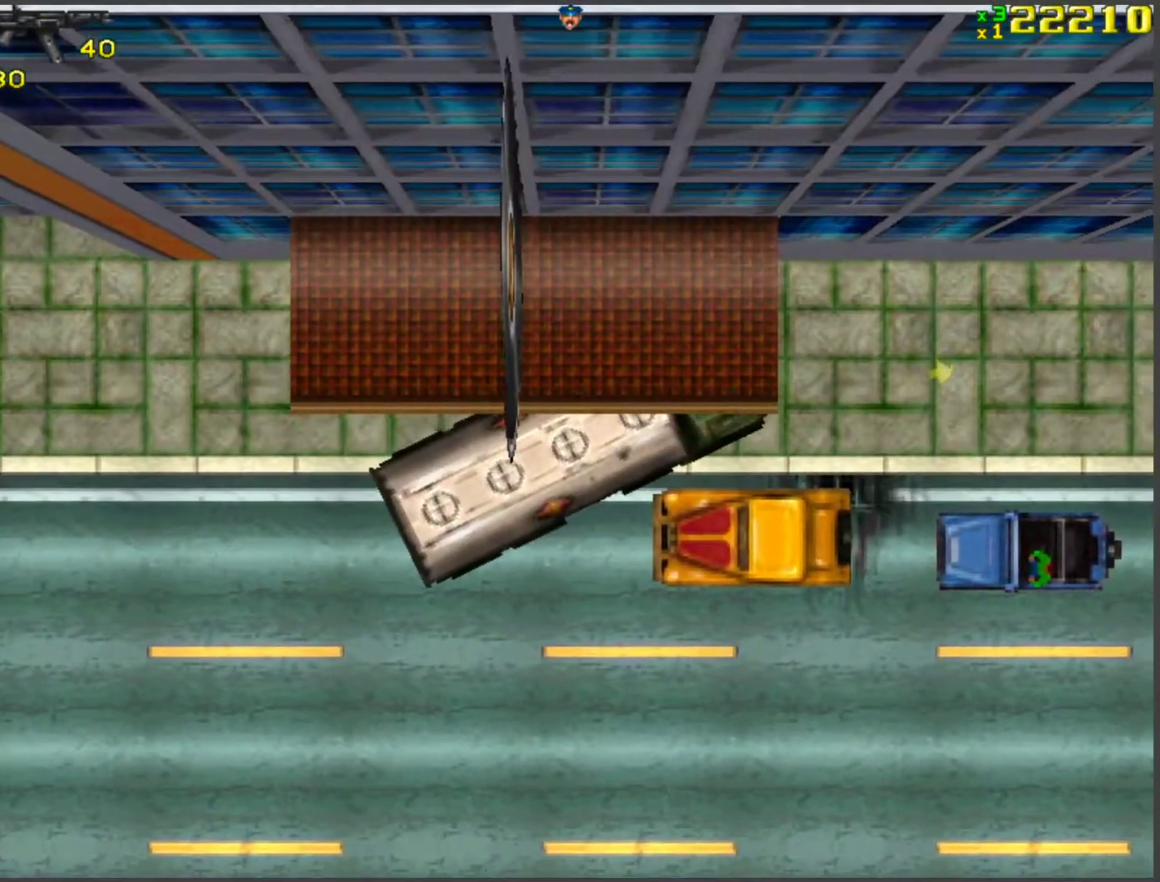
{"keys": ["d", "w"], "events": [[251, "d", "up"], [435, "d", "down"]]}
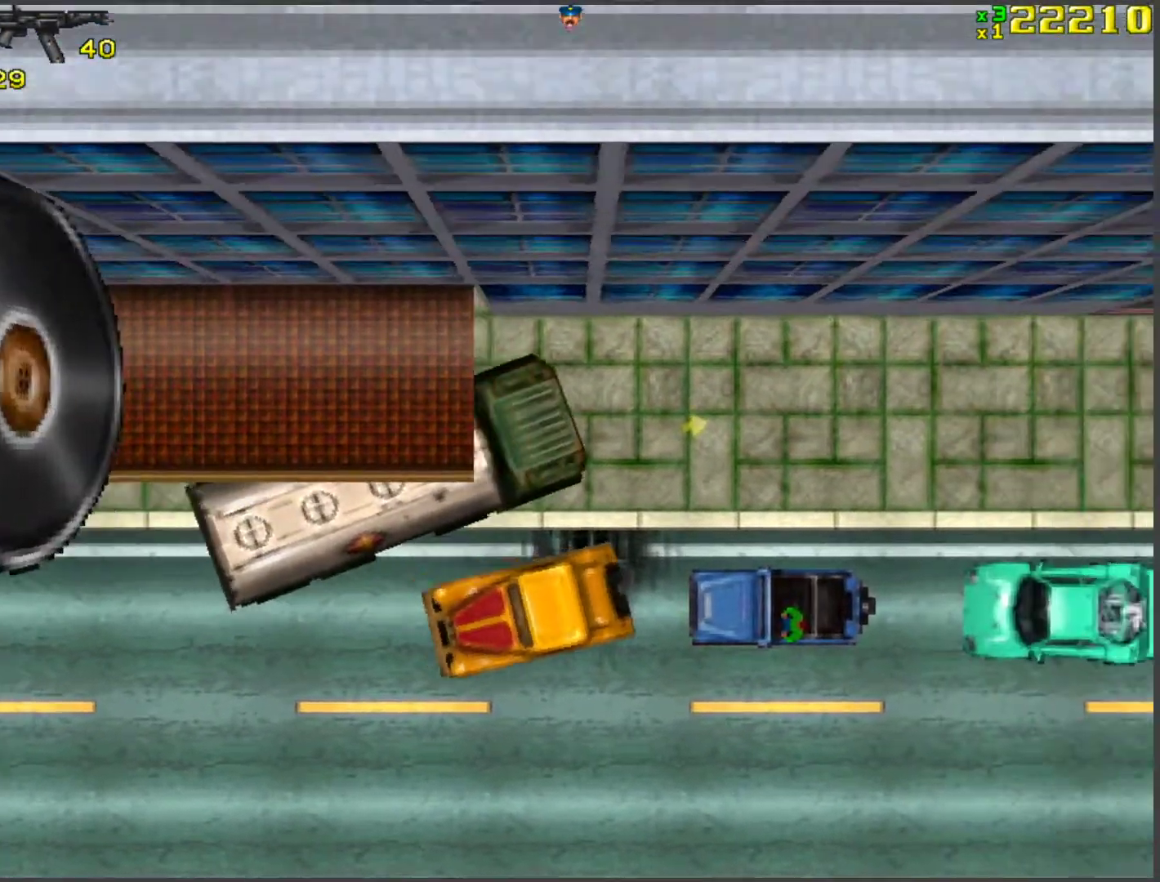
{"keys": ["d", "w"], "events": [[67, "d", "up"], [435, "d", "down"]]}
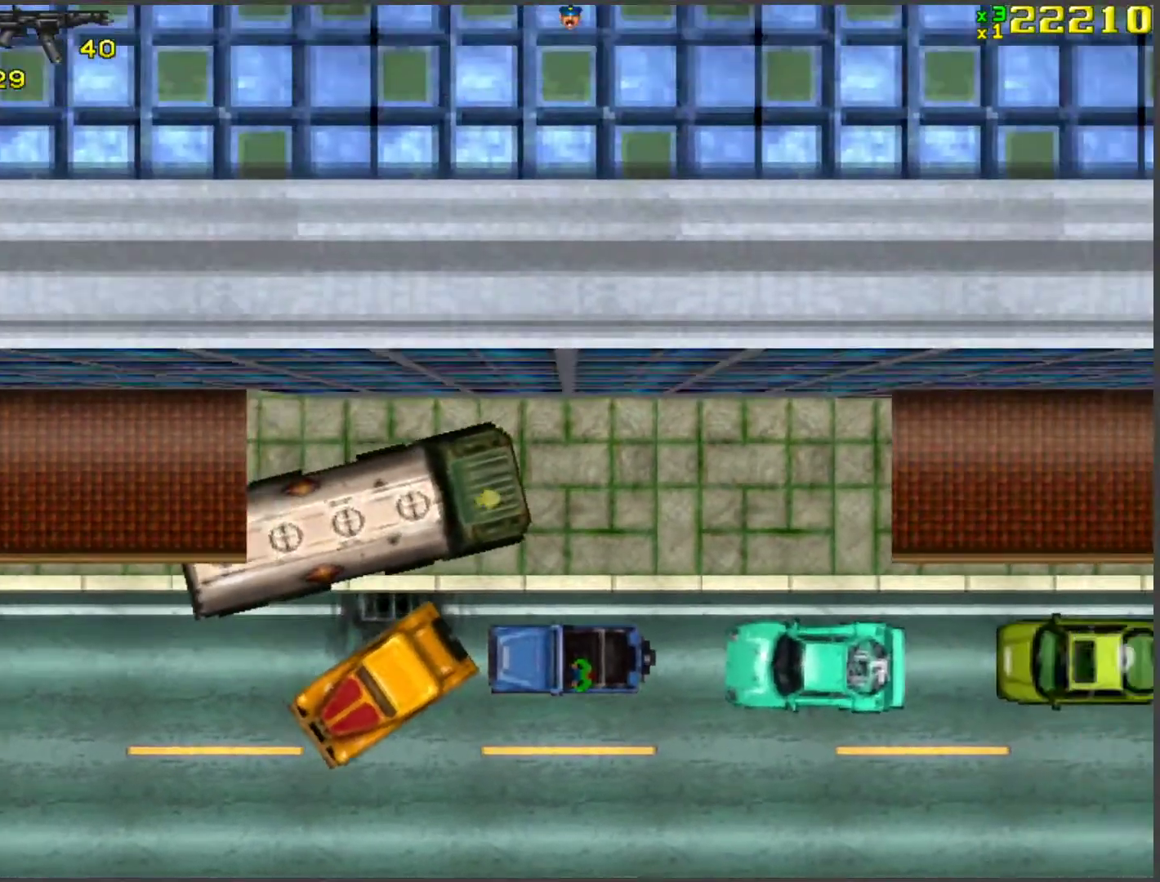
{"keys": ["space"], "events": [[117, "w", "up"], [167, "d", "up"], [351, "space", "down"]]}
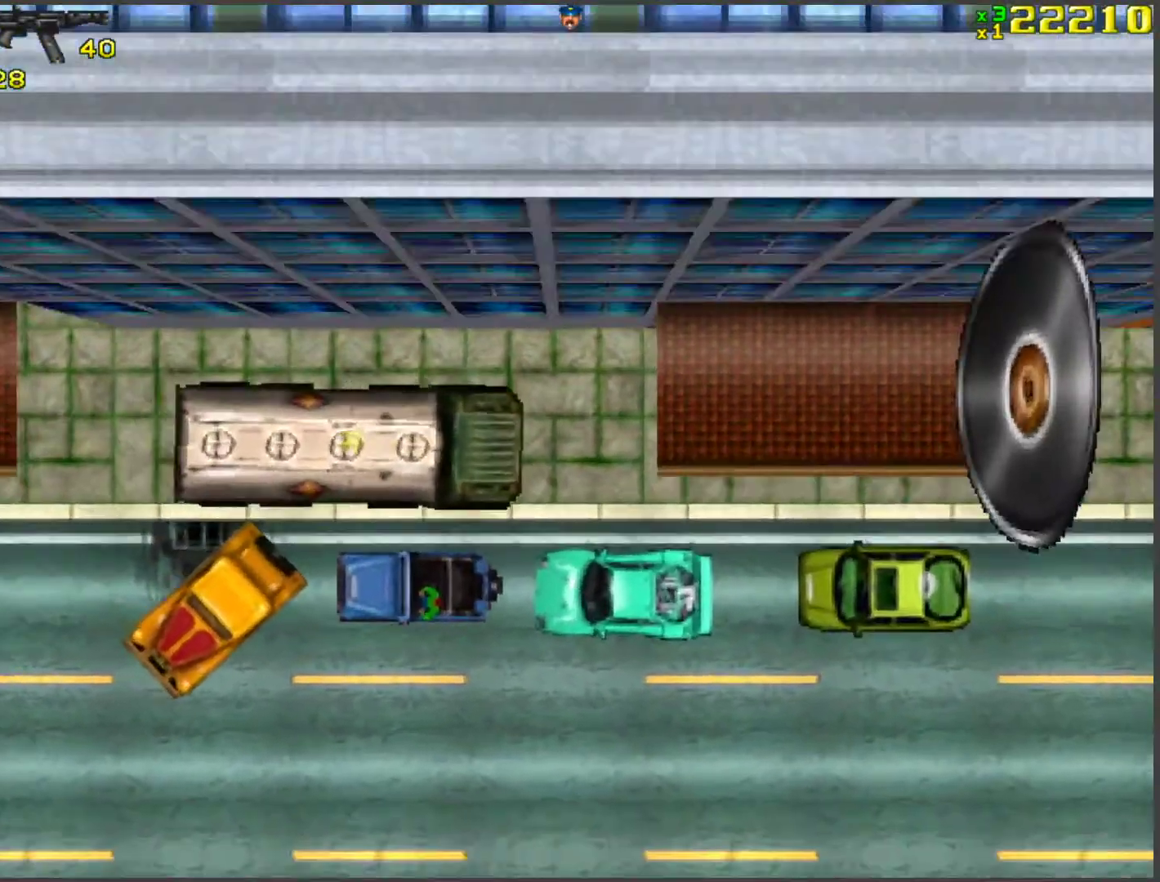
{"keys": ["a", "space"], "events": [[234, "space", "up"], [318, "a", "down"], [368, "space", "down"]]}
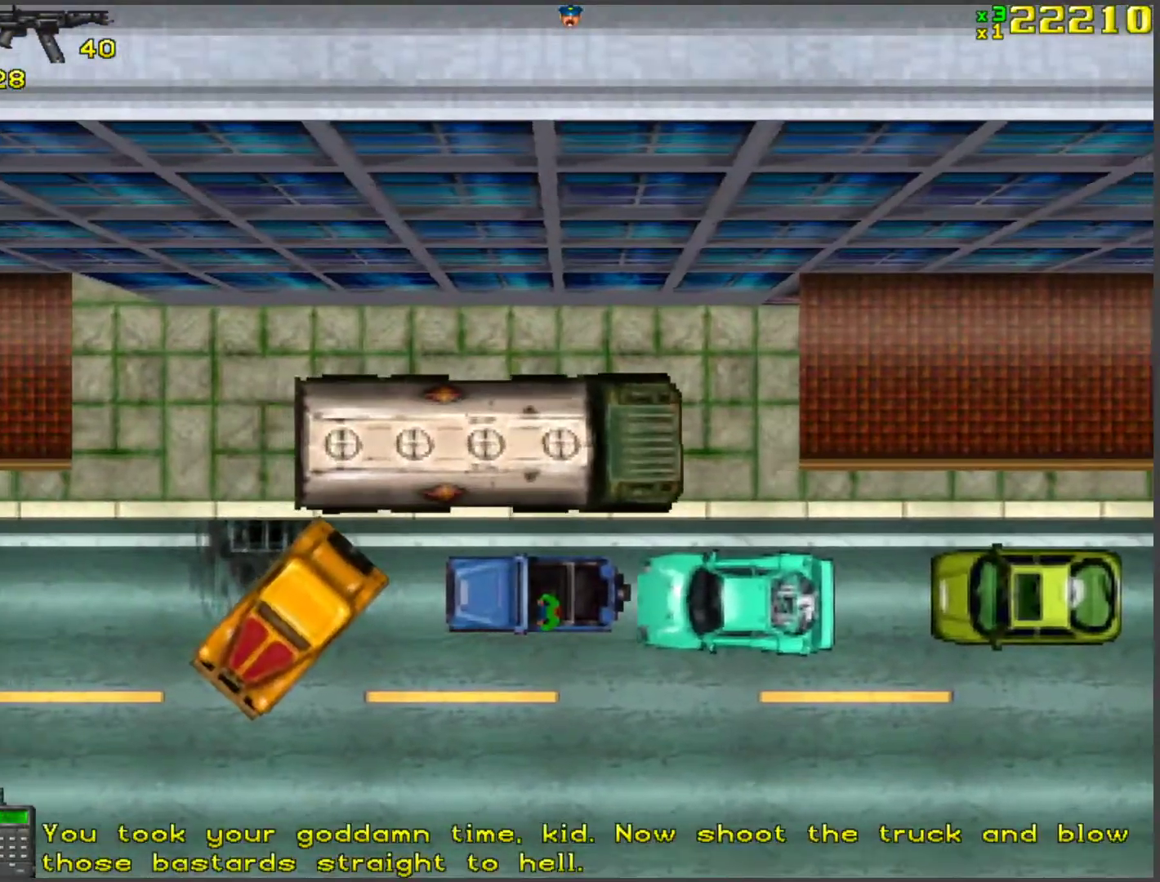
{"keys": ["d", "w"], "events": [[17, "a", "up"], [17, "f", "down"], [33, "f", "up"], [33, "space", "up"], [134, "d", "down"], [184, "w", "down"], [218, "d", "up"], [418, "d", "down"]]}
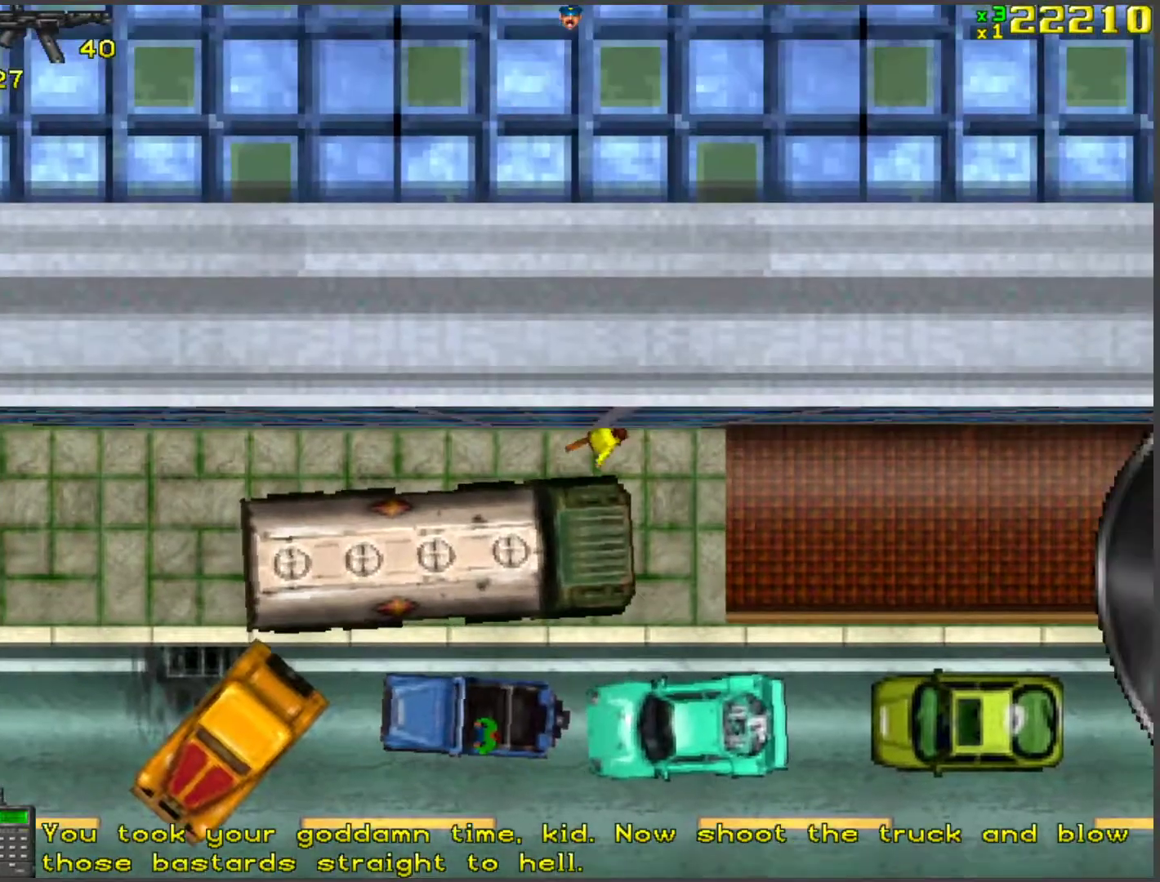
{"keys": ["w"], "events": [[117, "d", "up"], [201, "d", "down"], [301, "d", "up"]]}
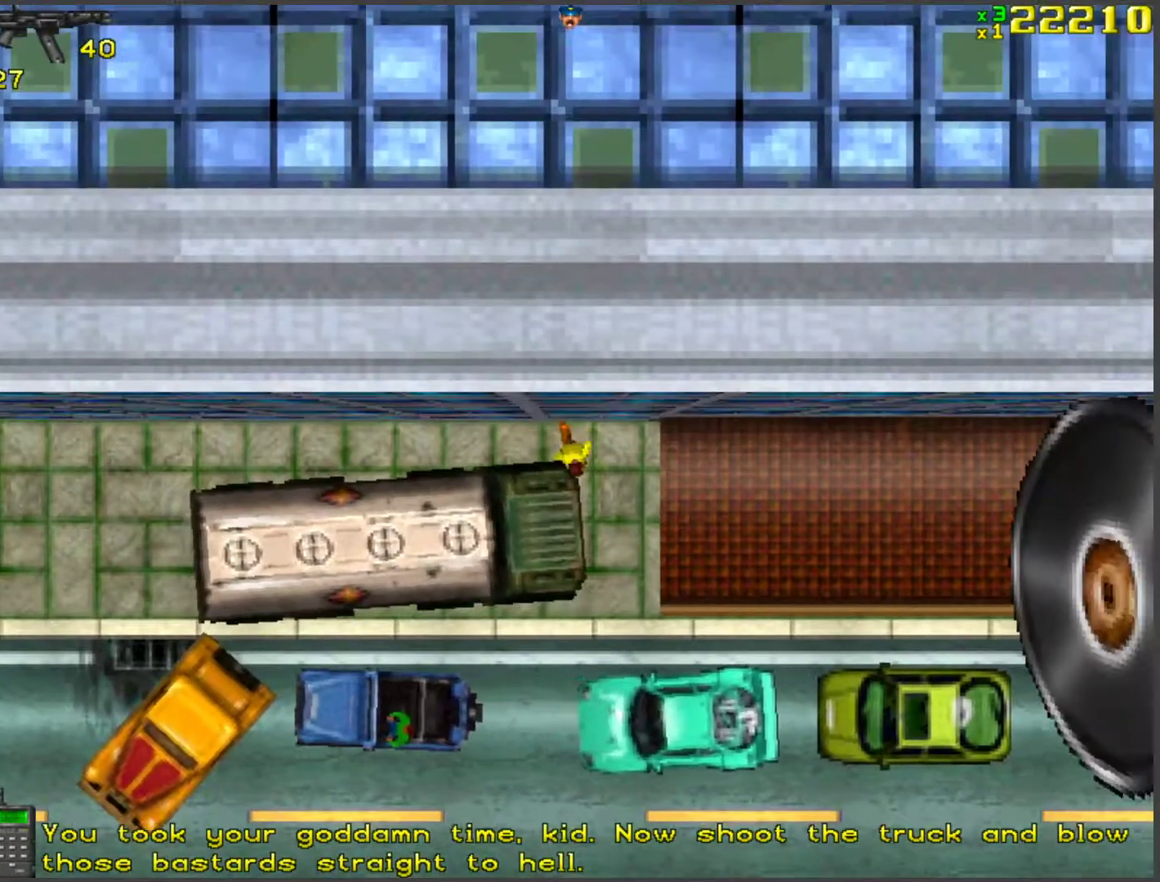
{"keys": ["a", "w"], "events": [[34, "space", "down"], [301, "space", "up"], [402, "a", "down"]]}
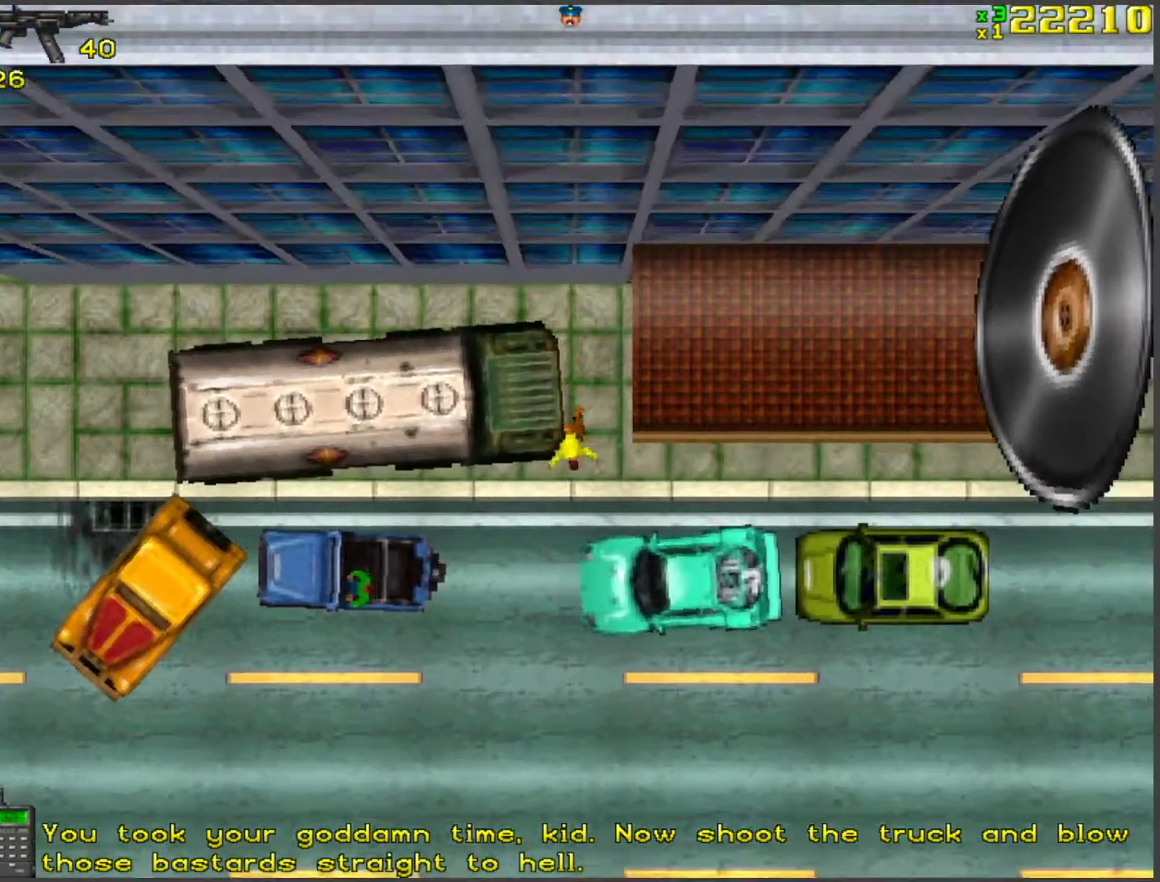
{"keys": ["w"], "events": [[134, "a", "up"], [285, "space", "down"], [469, "space", "up"]]}
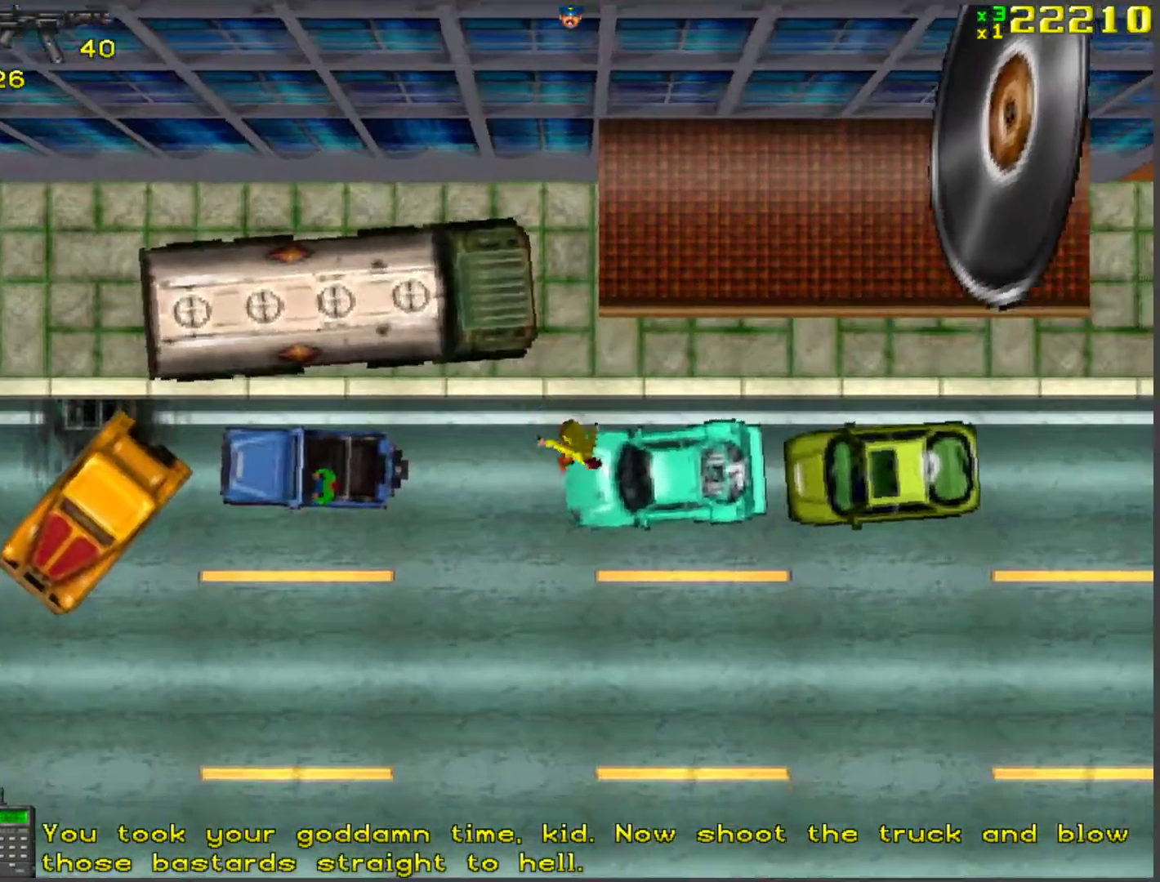
{"keys": ["a"], "events": [[318, "a", "down"], [502, "w", "up"]]}
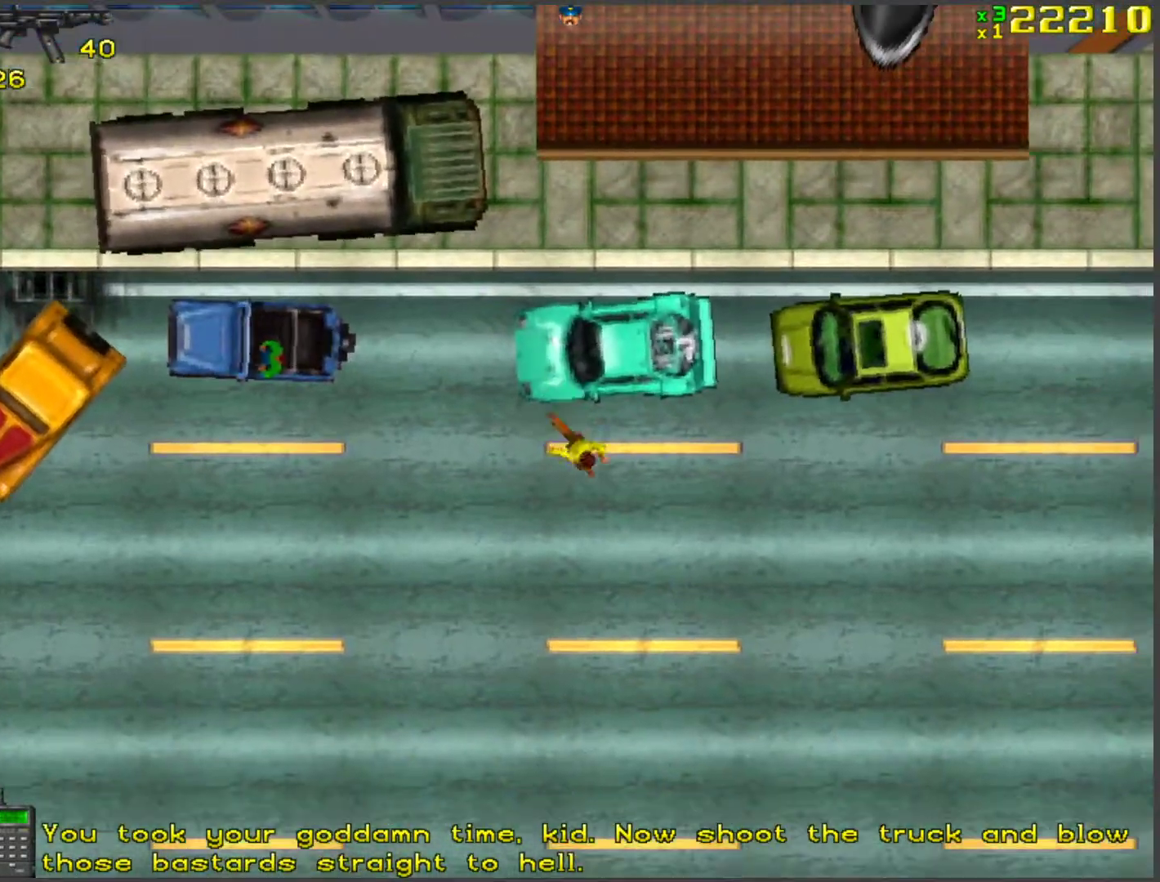
{"keys": ["a", "s"], "events": [[34, "f", "down"], [84, "f", "up"], [185, "f", "down"], [235, "f", "up"], [268, "s", "down"]]}
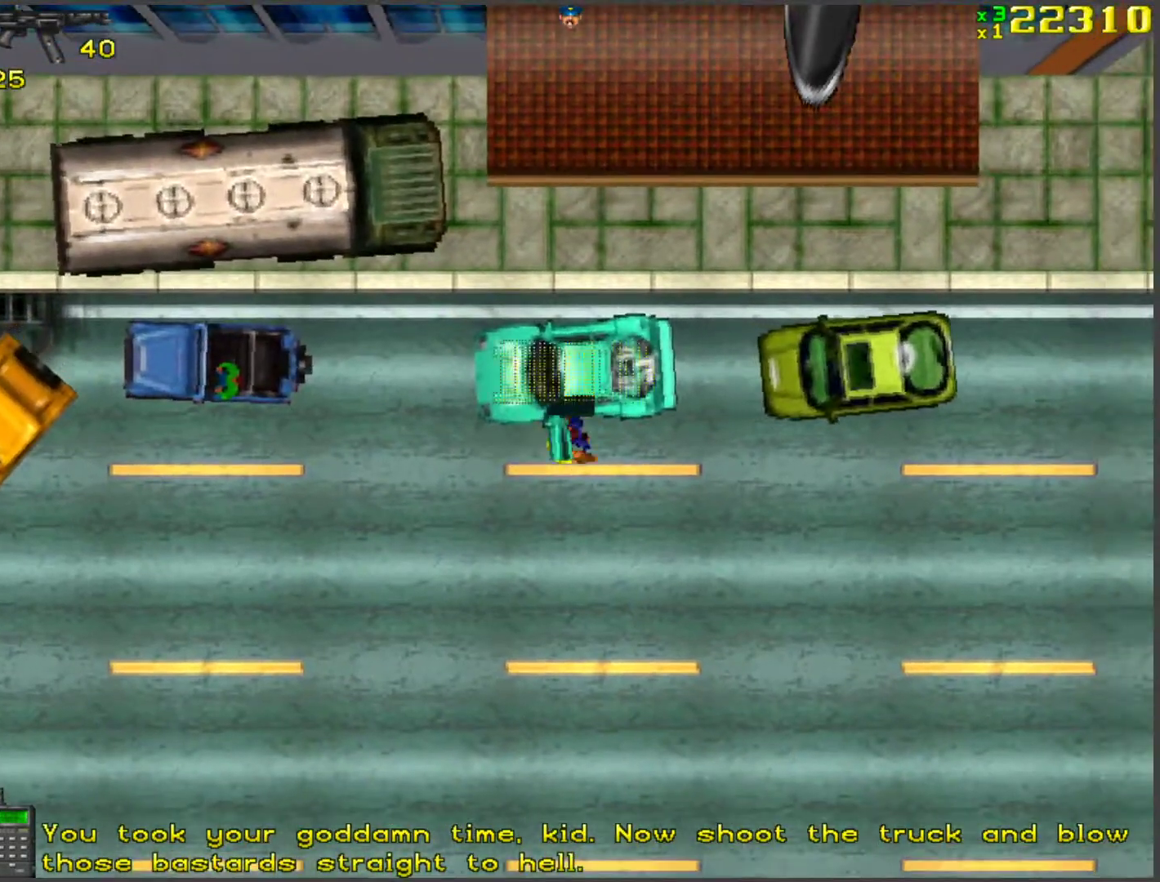
{"keys": ["a", "s"], "events": []}
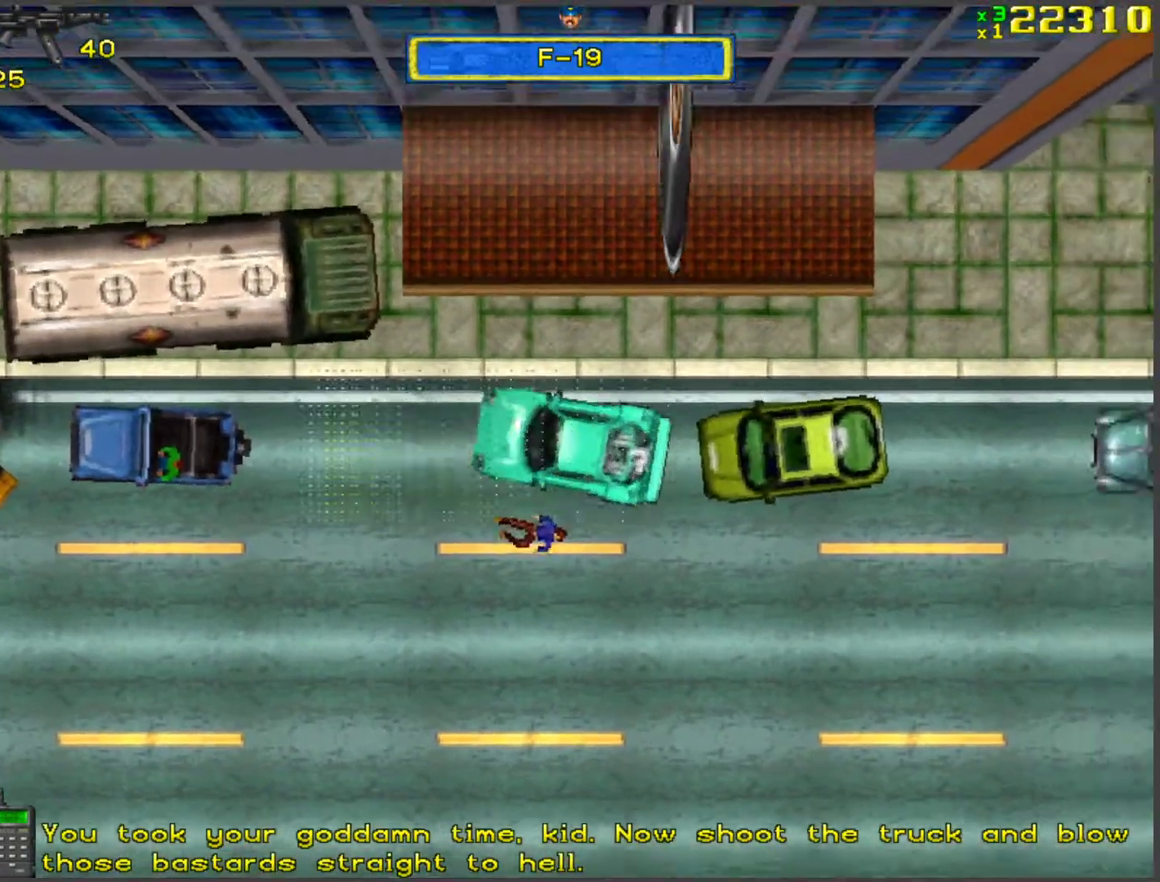
{"keys": ["a", "s"], "events": []}
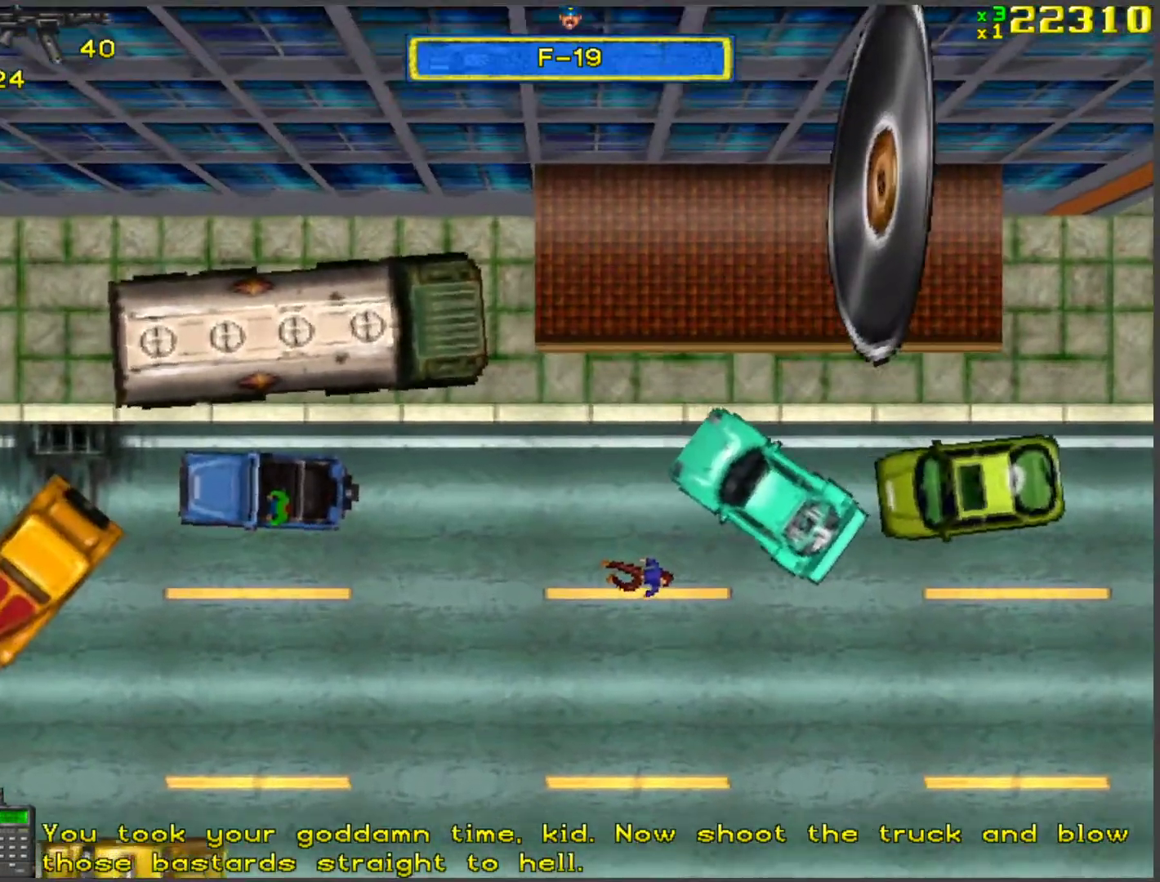
{"keys": ["w"], "events": [[83, "space", "down"], [133, "a", "up"], [133, "s", "up"], [184, "f", "down"], [251, "space", "up"], [301, "f", "up"], [351, "w", "down"]]}
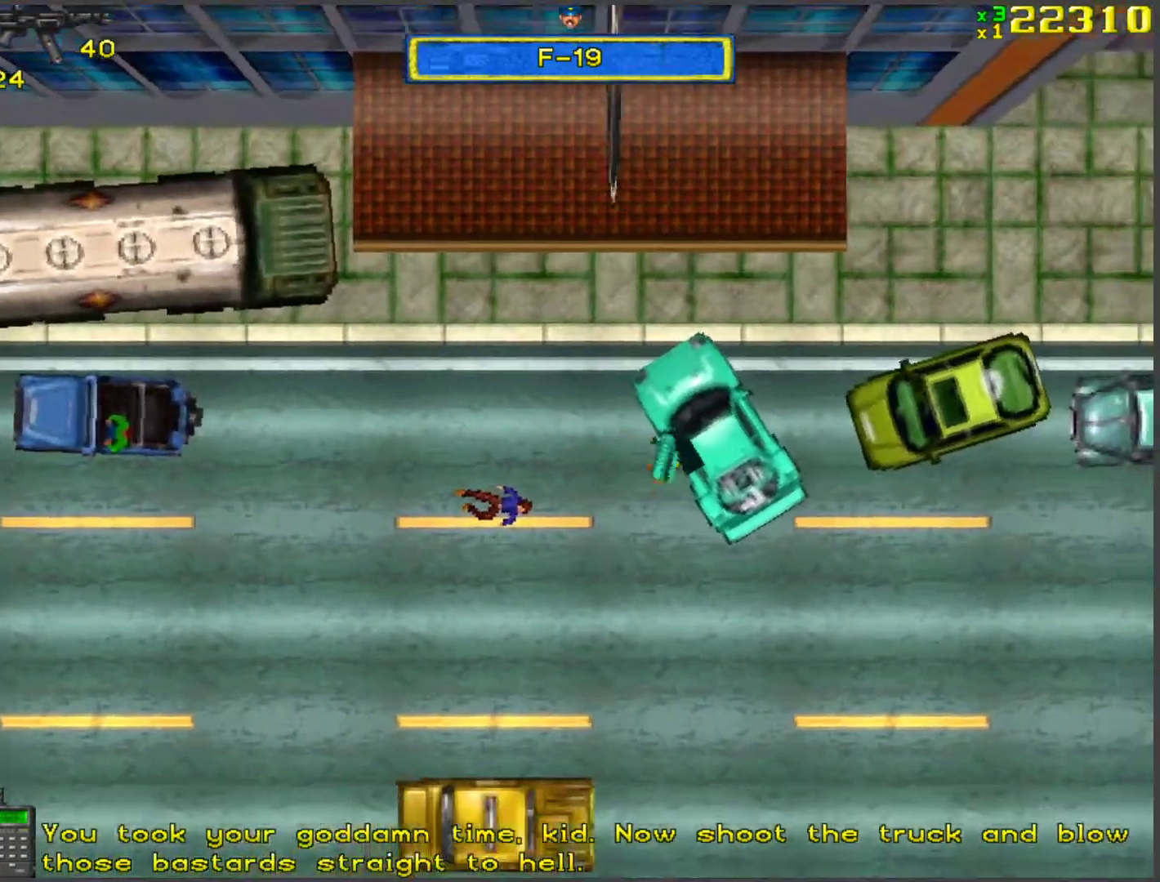
{"keys": ["ctrl"], "events": [[167, "ctrl", "down"], [284, "w", "up"]]}
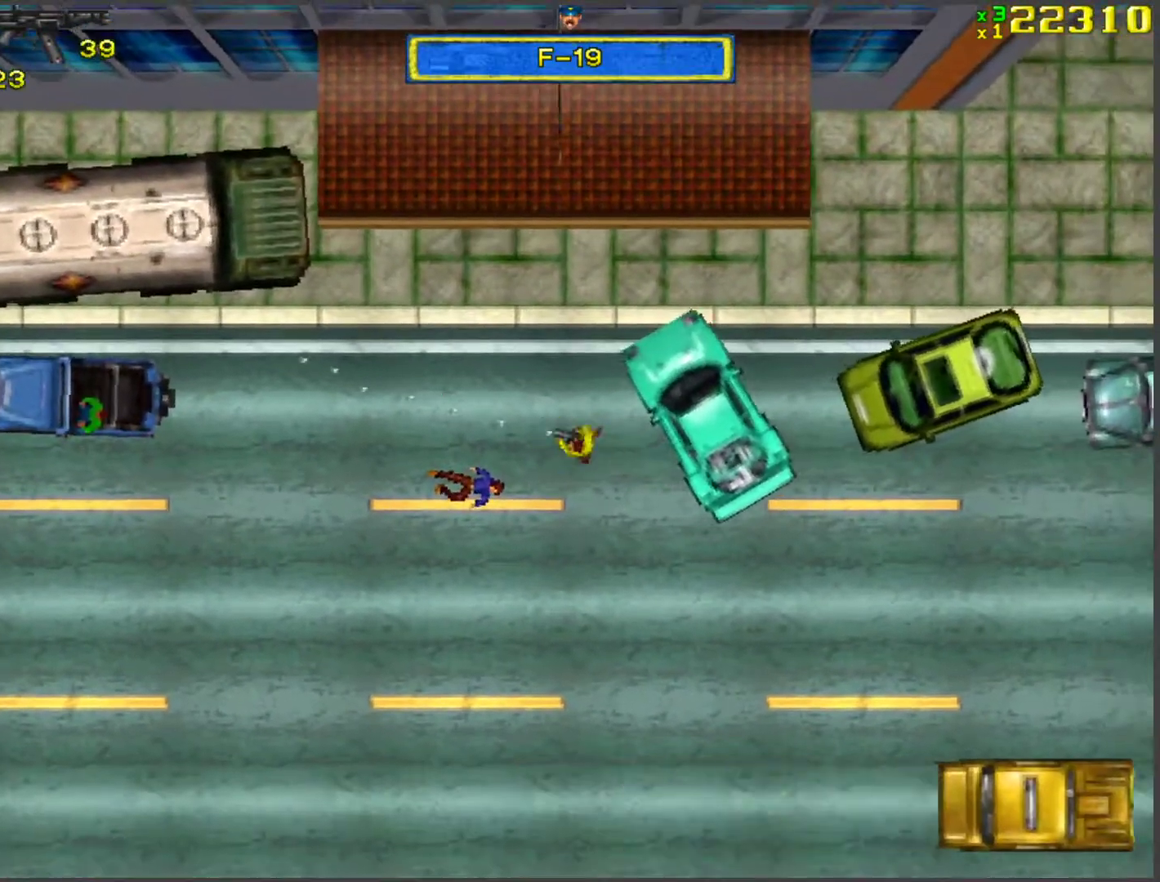
{"keys": ["ctrl"], "events": [[150, "d", "down"], [200, "d", "up"]]}
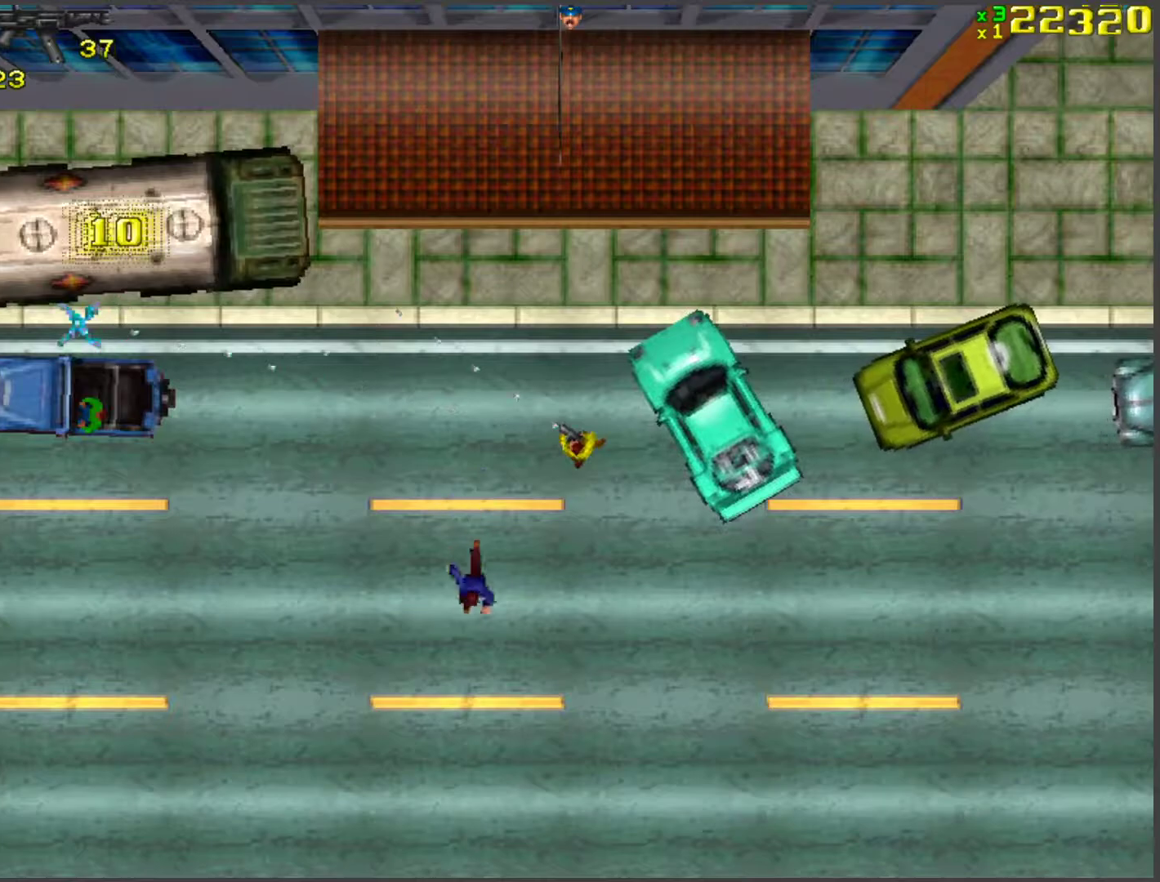
{"keys": ["ctrl"], "events": []}
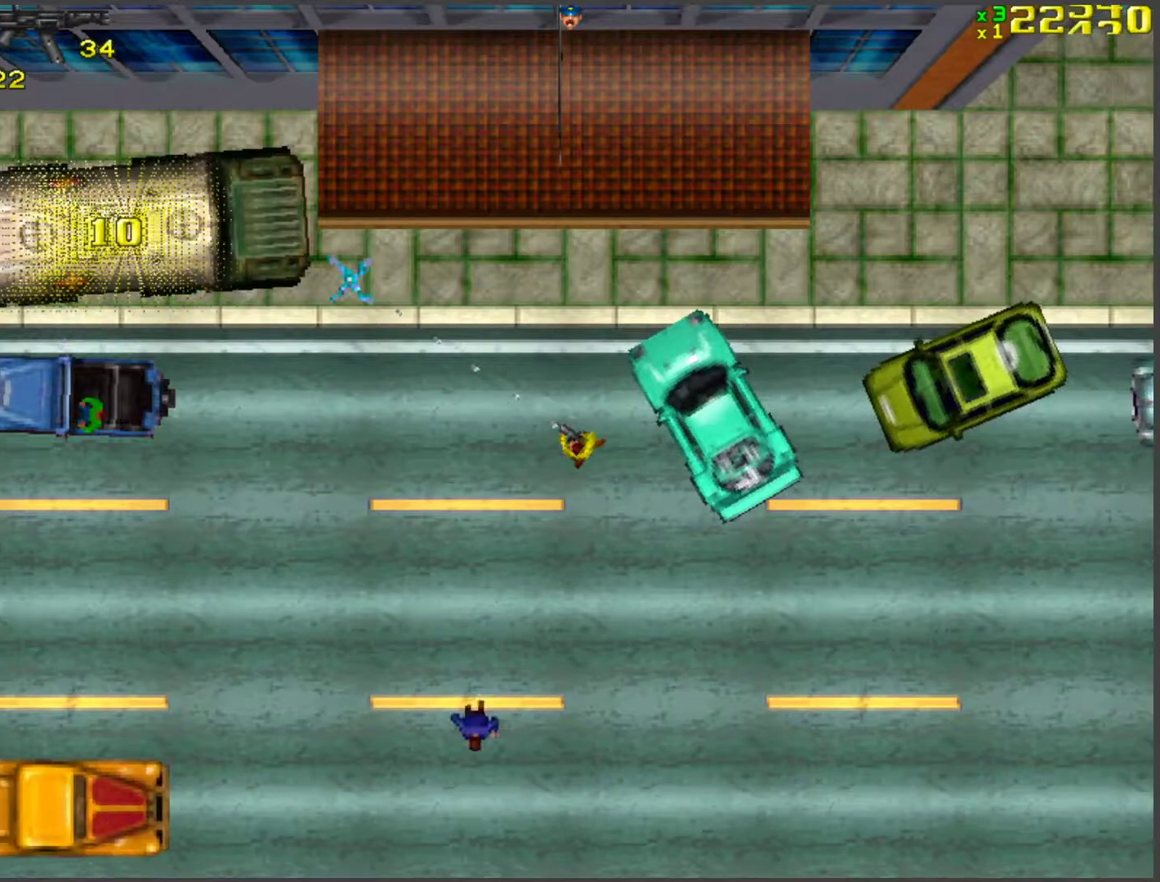
{"keys": ["d"], "events": [[452, "d", "down"], [502, "ctrl", "up"]]}
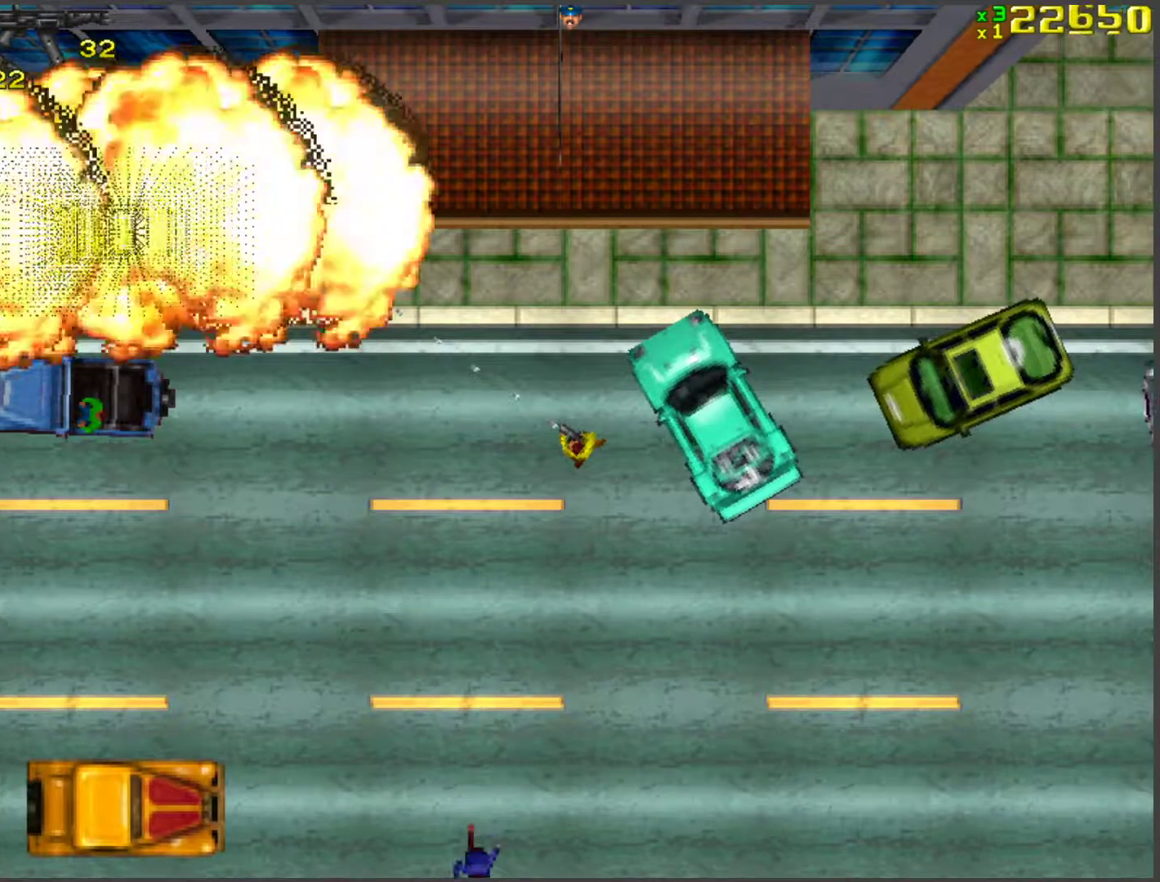
{"keys": ["a", "s"], "events": [[50, "a", "down"], [50, "d", "up"], [134, "f", "down"], [234, "f", "up"], [285, "f", "down"], [318, "f", "up"], [469, "s", "down"]]}
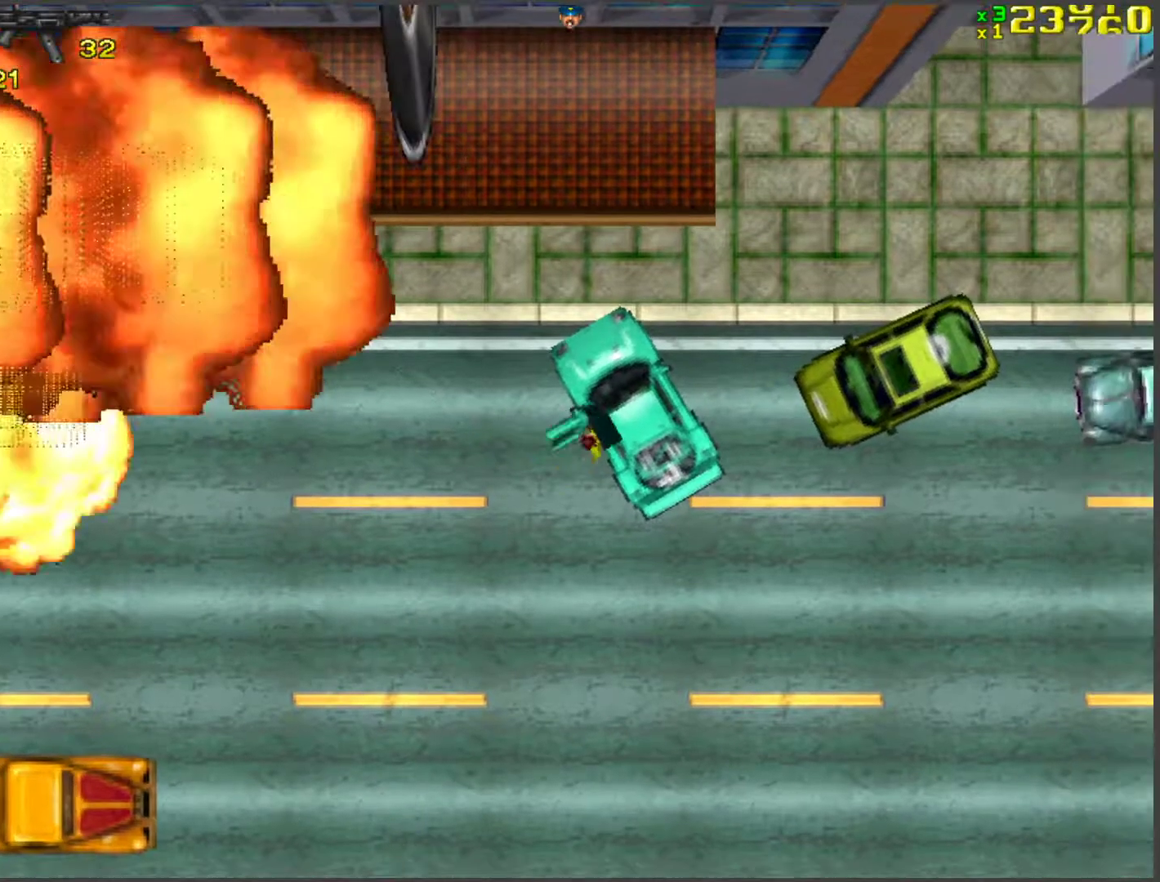
{"keys": ["s"], "events": [[100, "a", "up"]]}
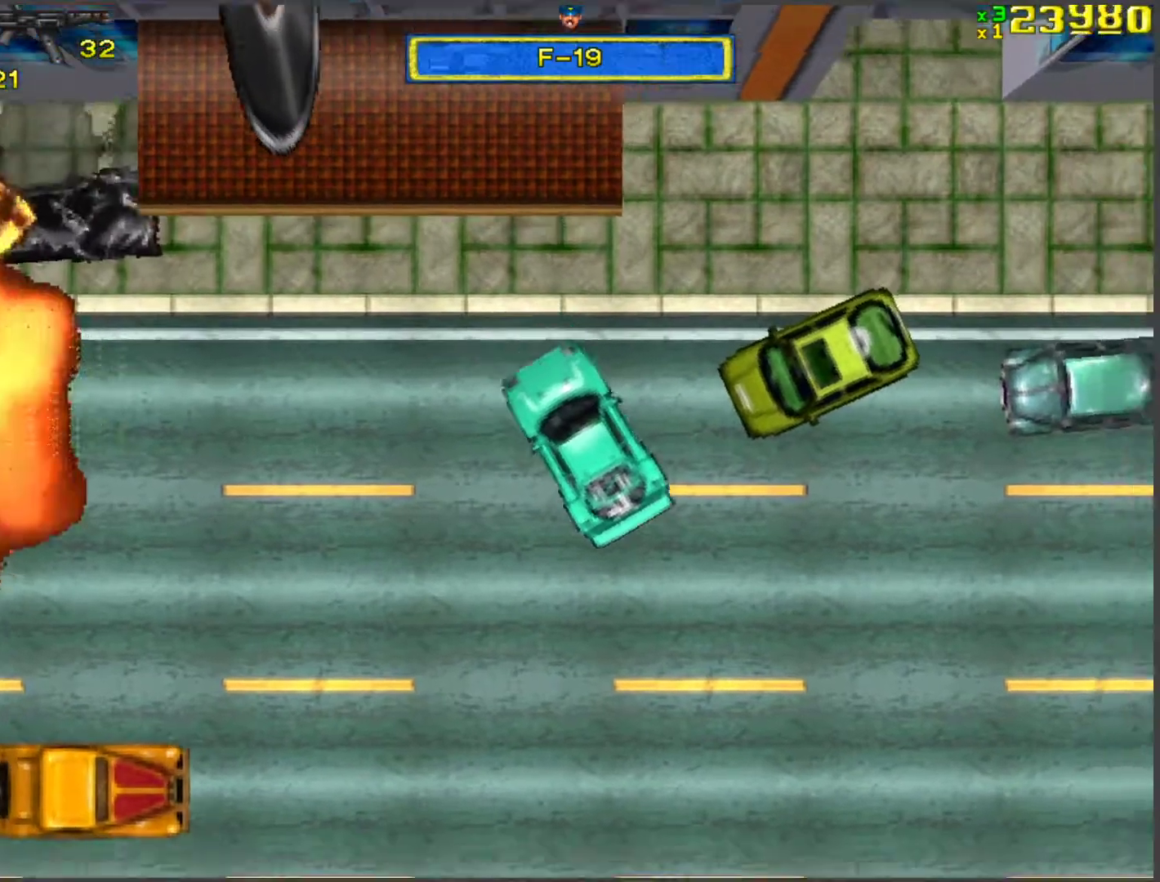
{"keys": ["a", "s"], "events": [[17, "a", "down"]]}
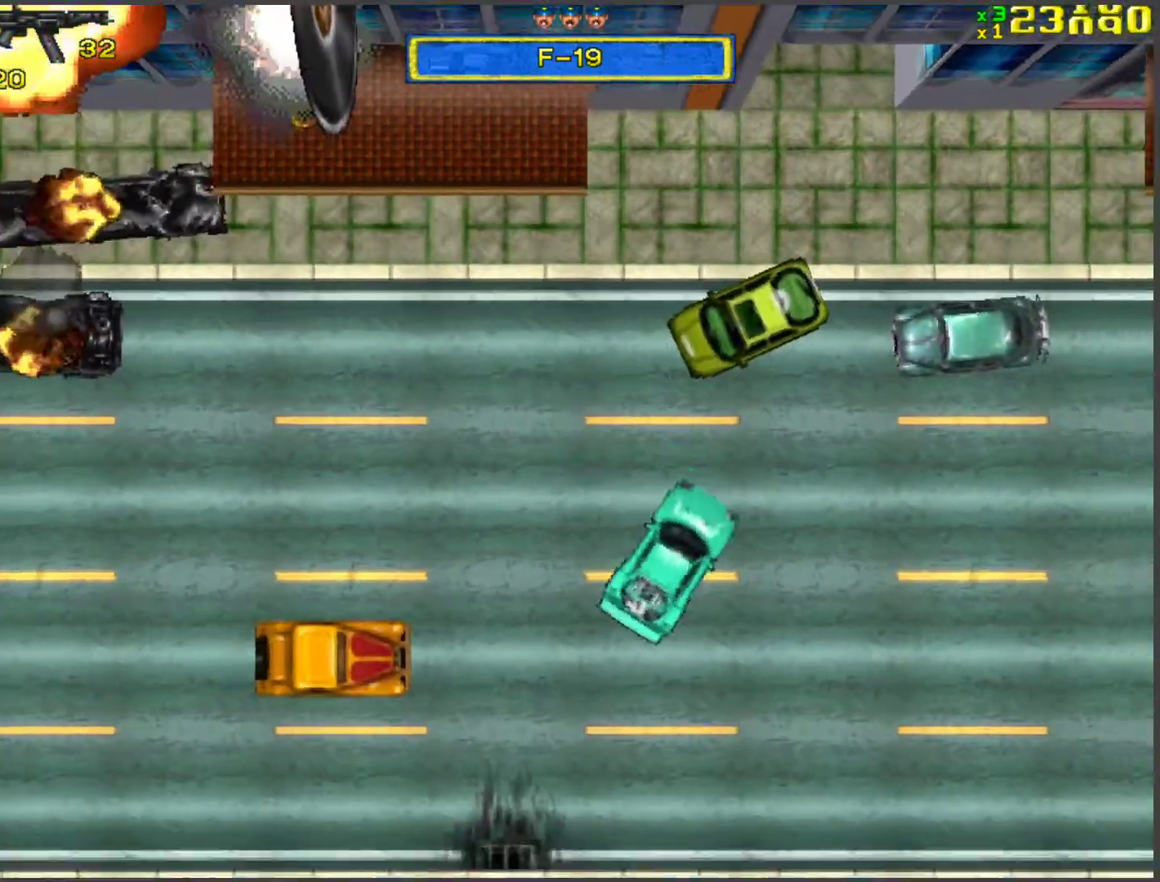
{"keys": ["w"], "events": [[67, "a", "up"], [67, "s", "up"], [151, "w", "down"], [234, "d", "down"], [419, "d", "up"]]}
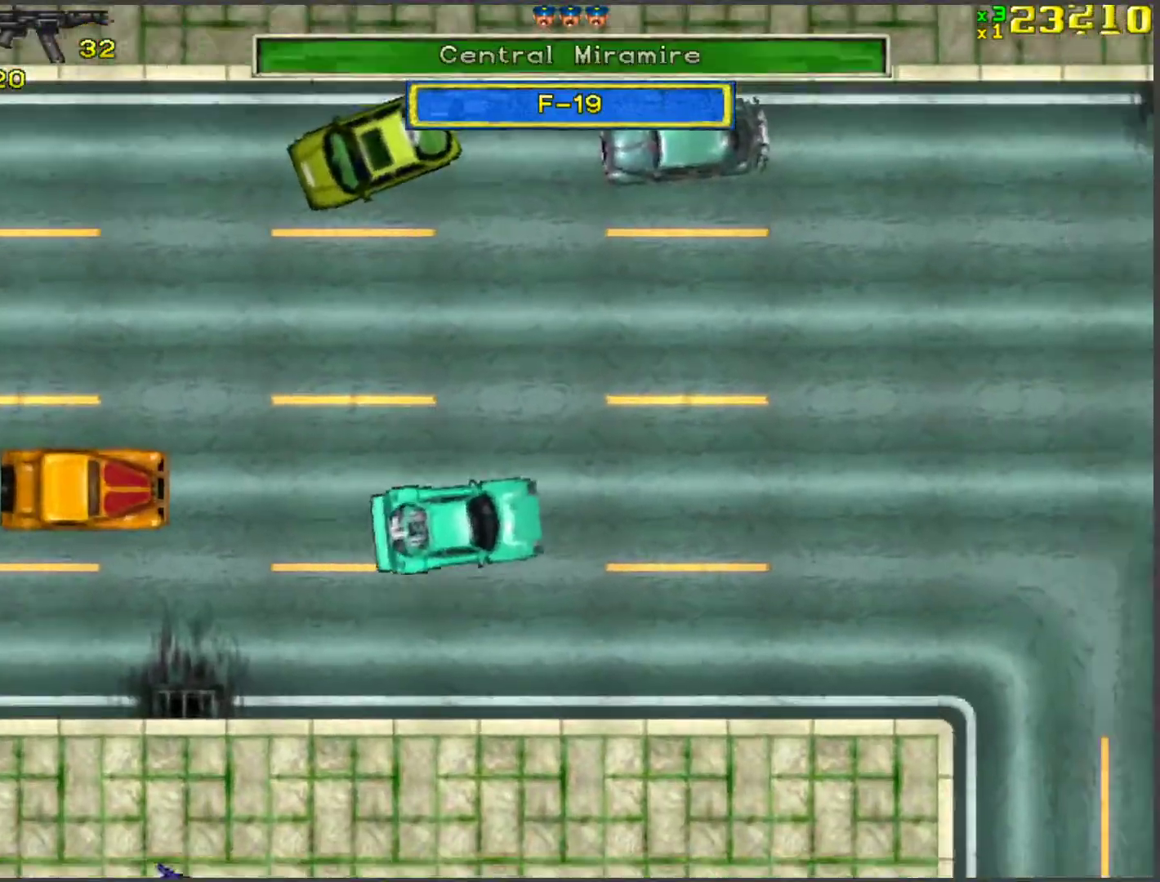
{"keys": ["w"], "events": [[50, "d", "down"], [251, "d", "up"], [352, "d", "down"], [486, "d", "up"]]}
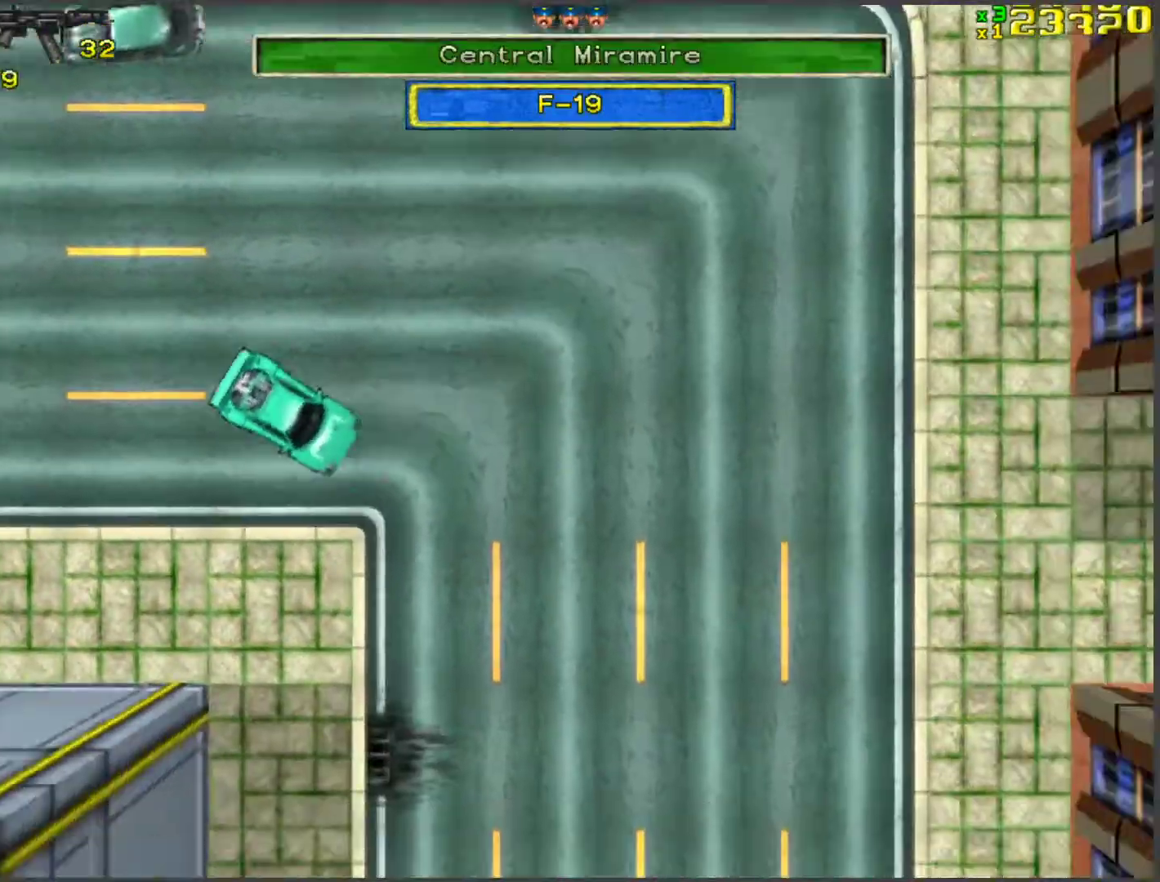
{"keys": ["a", "w"], "events": [[67, "d", "down"], [301, "d", "up"], [452, "a", "down"]]}
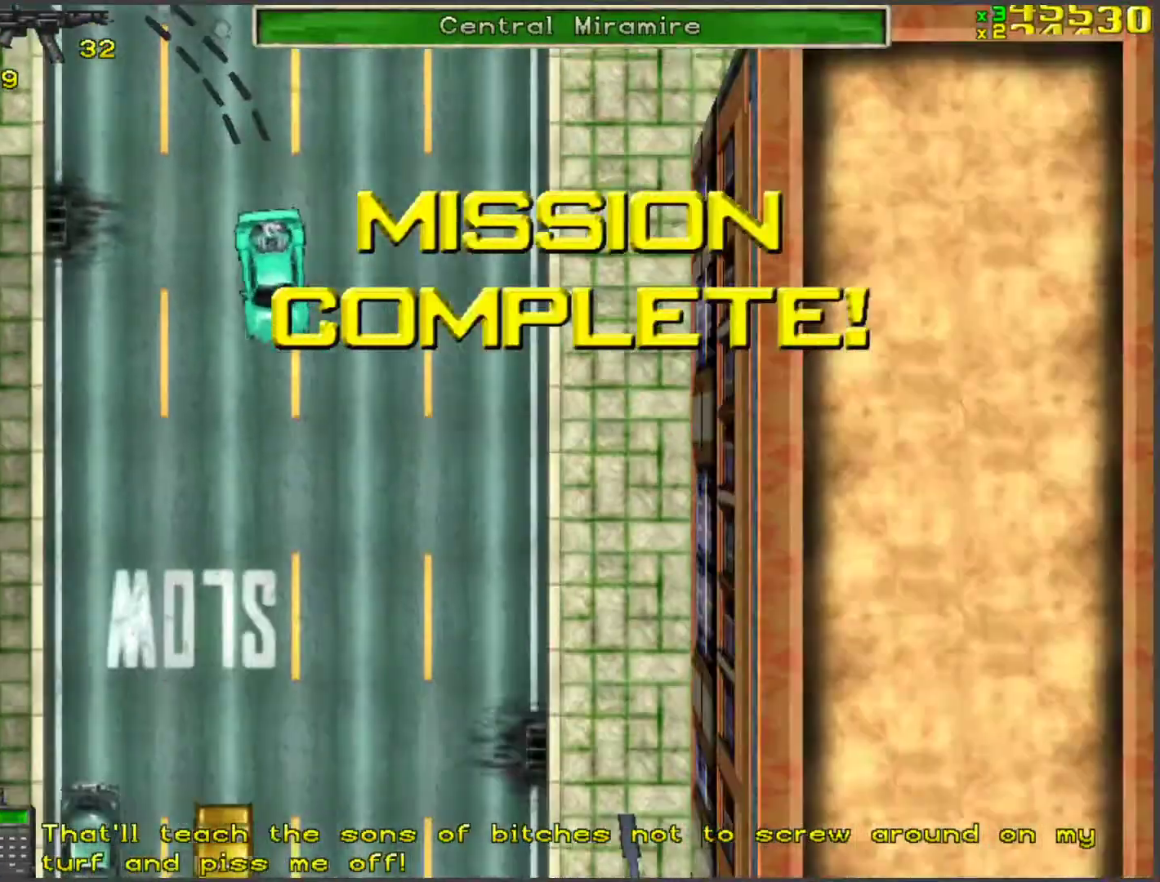
{"keys": ["a", "space", "w"], "events": [[84, "a", "up"], [318, "d", "down"], [452, "d", "up"], [502, "a", "down"], [502, "space", "down"]]}
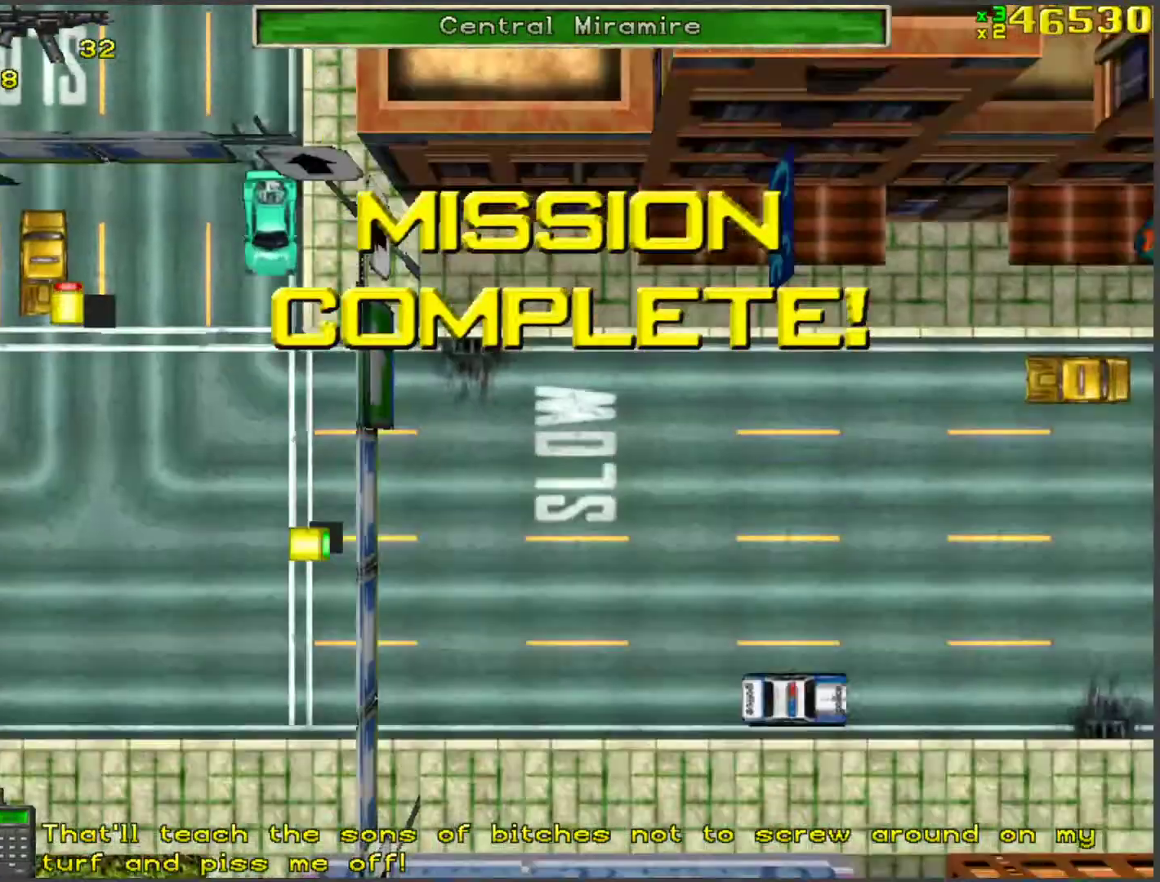
{"keys": ["w"], "events": [[51, "space", "up"], [435, "a", "up"]]}